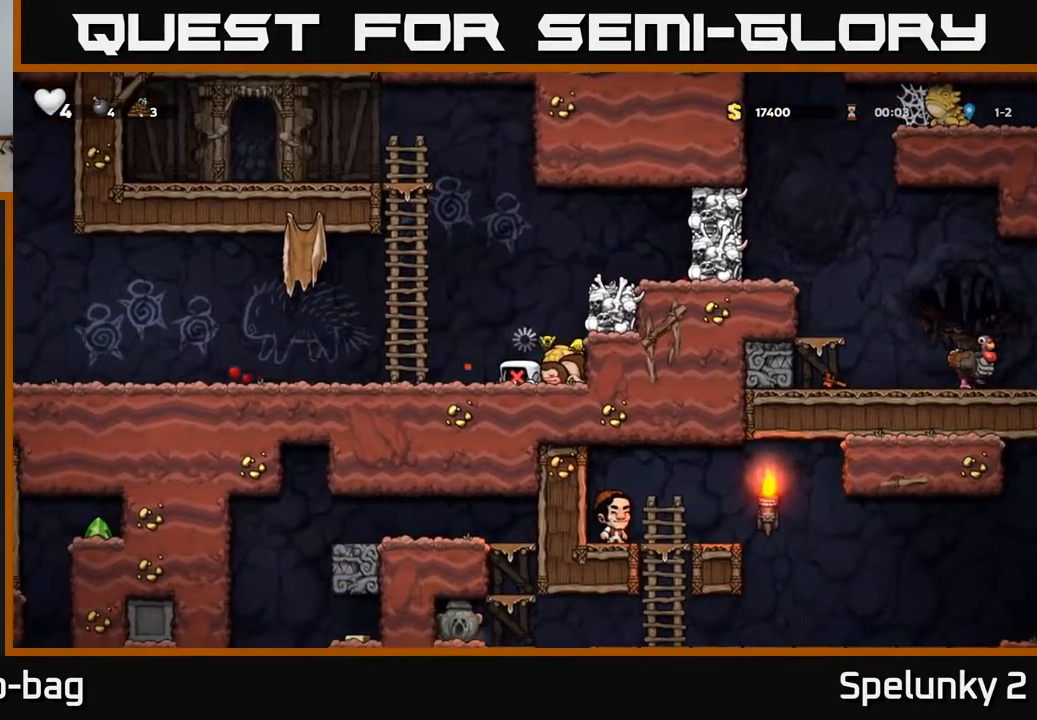
Gameplay with a controller (Xbox layout); each line is a JSON object with the inputs held at the frame after it. "events" lists button and stick changes between this image and that frame as [ms after this image, input, new state], when the widget could be followed in between.
{"buttons": ["X", "DPAD_LEFT"], "left_stick": "center", "right_stick": "center", "events": [[133, "A", "up"], [133, "DPAD_LEFT", "down"], [250, "A", "down"], [417, "A", "up"], [483, "X", "down"]]}
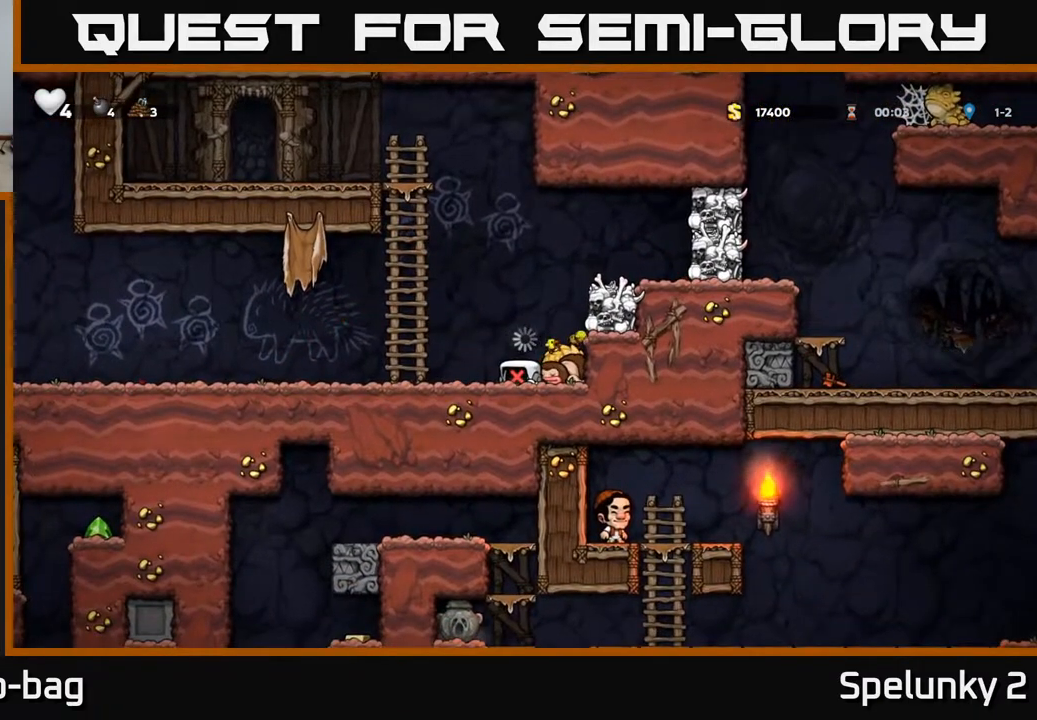
{"buttons": ["X", "DPAD_LEFT"], "left_stick": "center", "right_stick": "center", "events": [[133, "A", "down"], [133, "X", "up"], [233, "X", "down"], [267, "A", "up"], [333, "A", "down"], [333, "X", "up"], [450, "X", "down"], [467, "A", "up"]]}
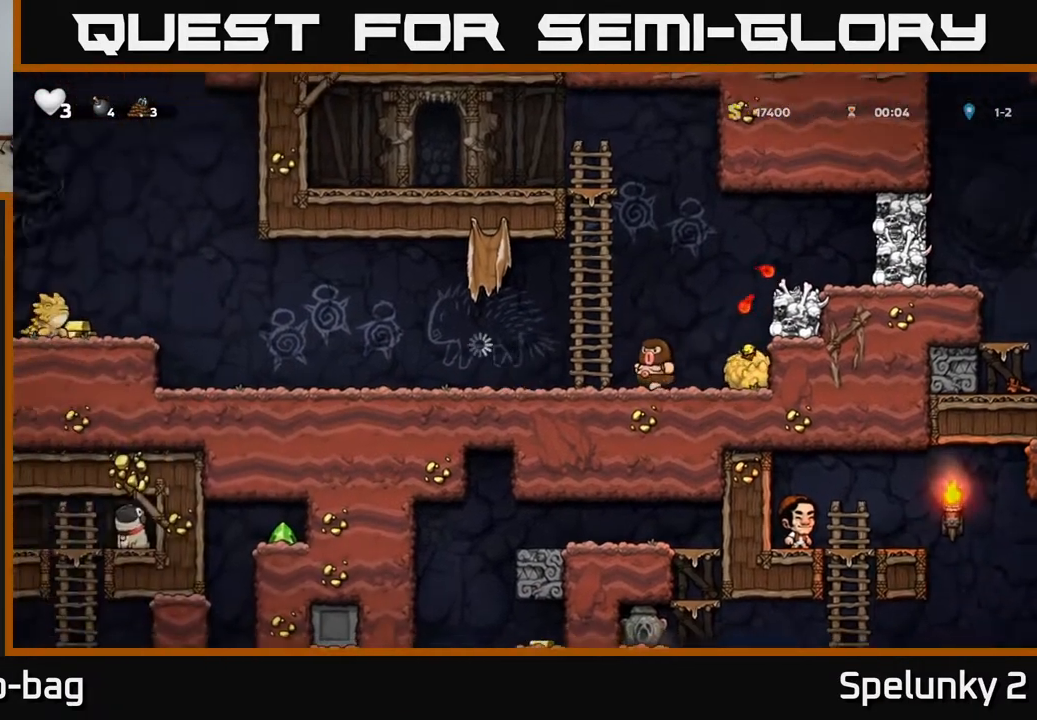
{"buttons": ["A", "X", "DPAD_LEFT"], "left_stick": "center", "right_stick": "center", "events": [[50, "X", "up"], [250, "A", "down"], [250, "X", "down"], [350, "X", "up"], [367, "A", "up"], [433, "A", "down"], [450, "X", "down"]]}
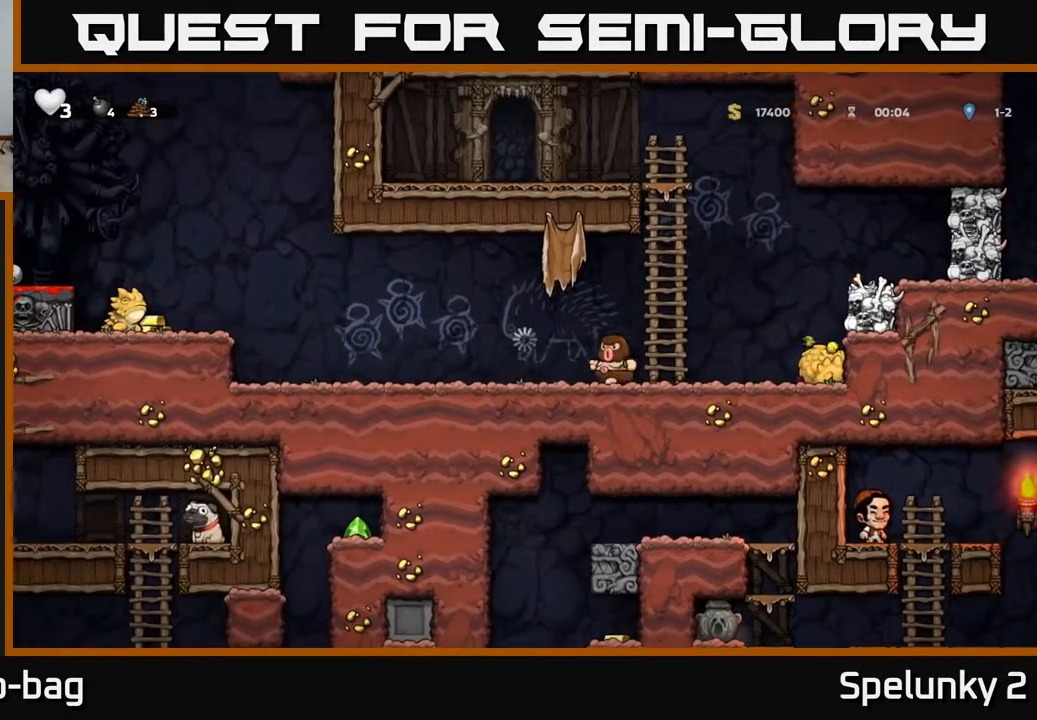
{"buttons": ["A", "X", "DPAD_LEFT"], "left_stick": "center", "right_stick": "center", "events": [[50, "A", "up"], [50, "X", "up"], [100, "A", "down"], [117, "X", "down"], [200, "X", "up"], [233, "A", "up"], [283, "A", "down"], [300, "X", "down"], [400, "X", "up"], [417, "A", "up"], [467, "A", "down"], [483, "X", "down"]]}
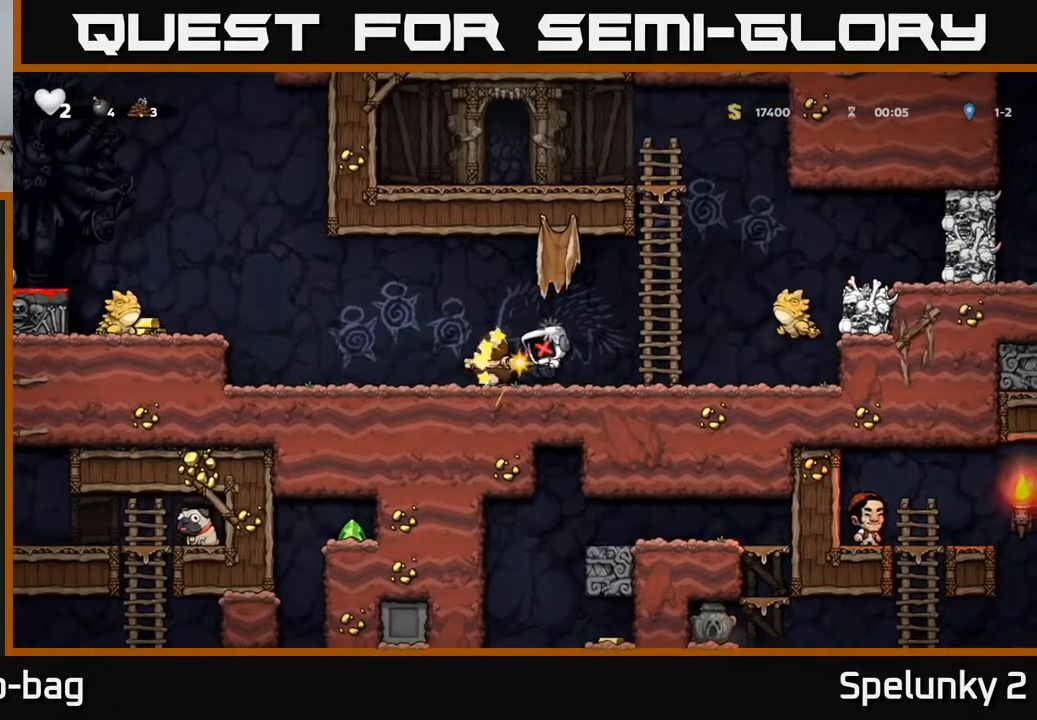
{"buttons": ["DPAD_LEFT"], "left_stick": "center", "right_stick": "center", "events": [[17, "A", "up"], [100, "X", "up"], [117, "DPAD_LEFT", "up"], [350, "DPAD_LEFT", "down"]]}
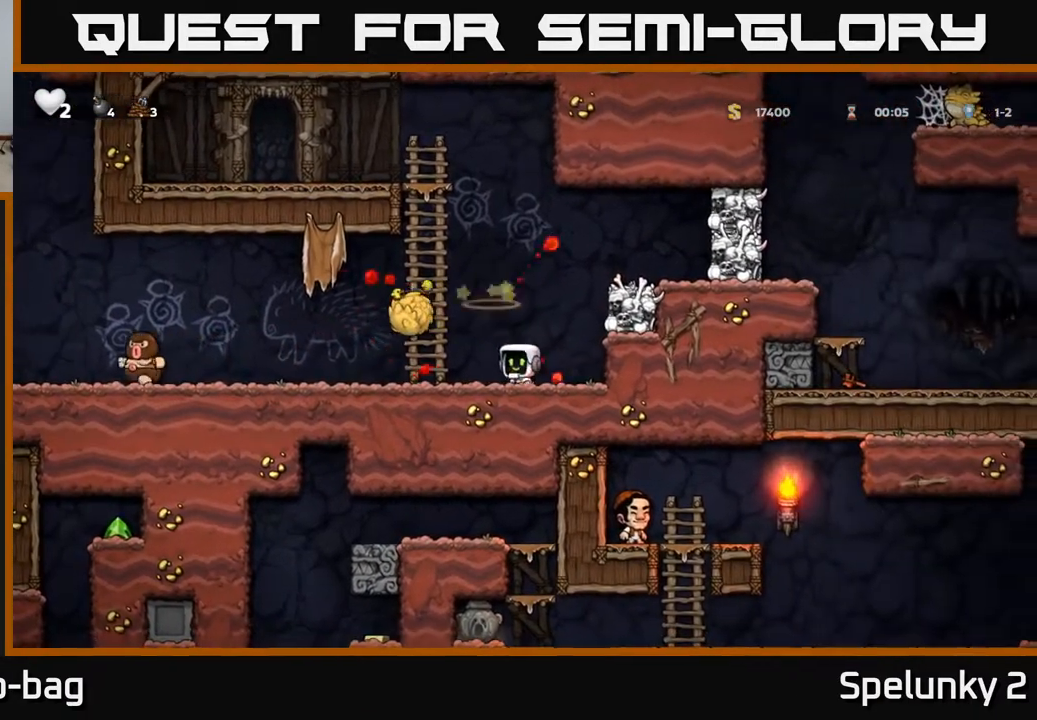
{"buttons": [], "left_stick": "center", "right_stick": "center", "events": [[17, "A", "down"], [33, "DPAD_LEFT", "up"], [33, "X", "down"], [150, "X", "up"], [233, "A", "up"]]}
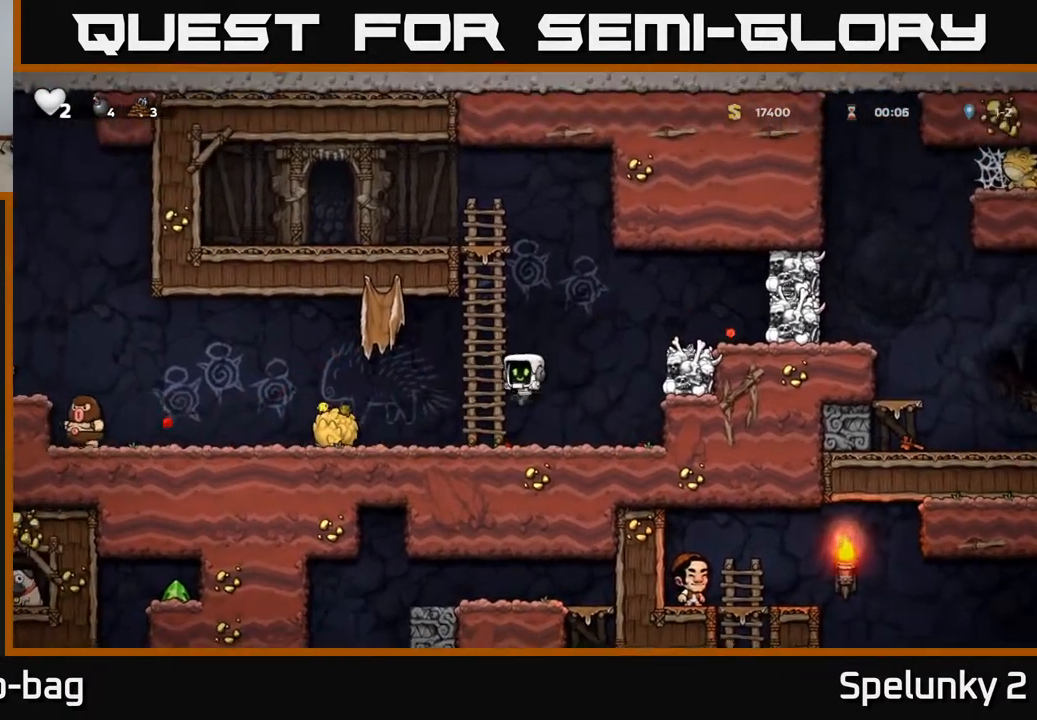
{"buttons": ["A", "DPAD_LEFT"], "left_stick": "center", "right_stick": "center", "events": [[233, "DPAD_LEFT", "down"], [350, "A", "down"]]}
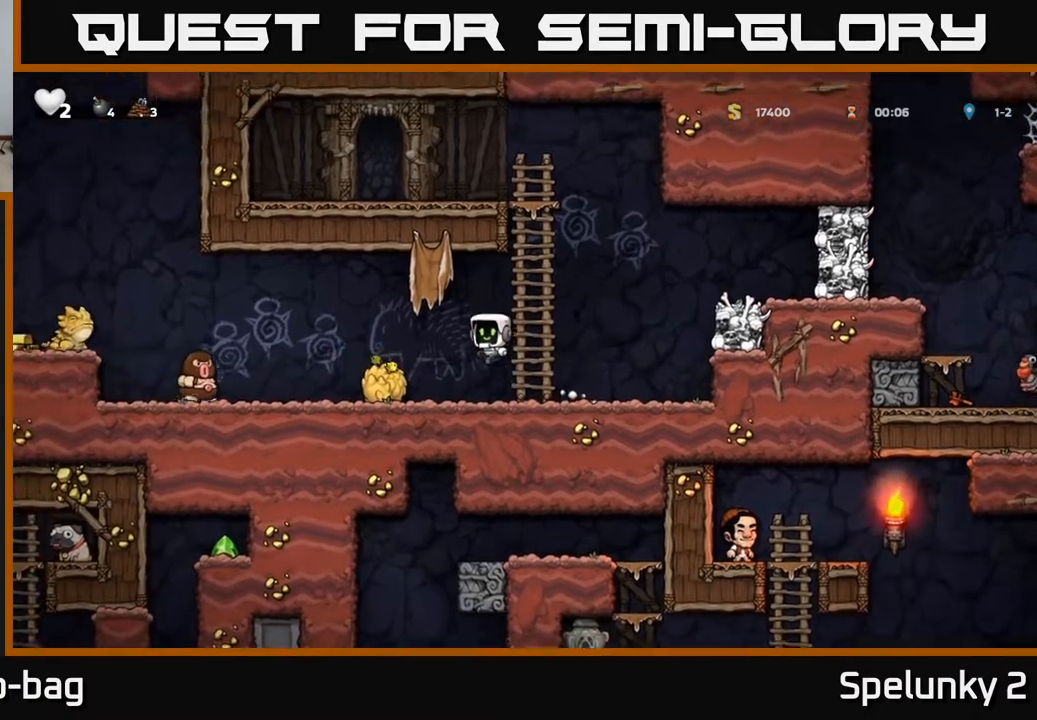
{"buttons": ["DPAD_DOWN"], "left_stick": "center", "right_stick": "center", "events": [[100, "A", "up"], [150, "DPAD_LEFT", "up"], [233, "DPAD_RIGHT", "down"], [333, "DPAD_RIGHT", "up"], [417, "DPAD_DOWN", "down"]]}
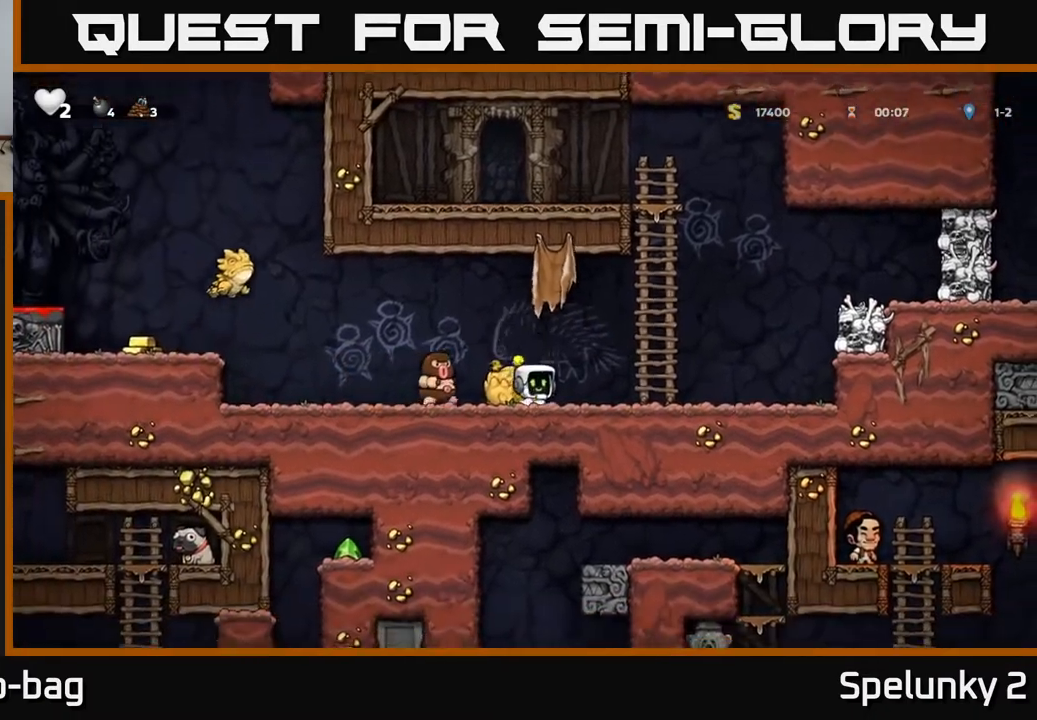
{"buttons": ["A", "DPAD_LEFT"], "left_stick": "center", "right_stick": "center", "events": [[17, "X", "down"], [33, "DPAD_RIGHT", "down"], [50, "DPAD_DOWN", "up"], [100, "A", "down"], [117, "X", "up"], [283, "DPAD_RIGHT", "up"], [317, "DPAD_LEFT", "down"]]}
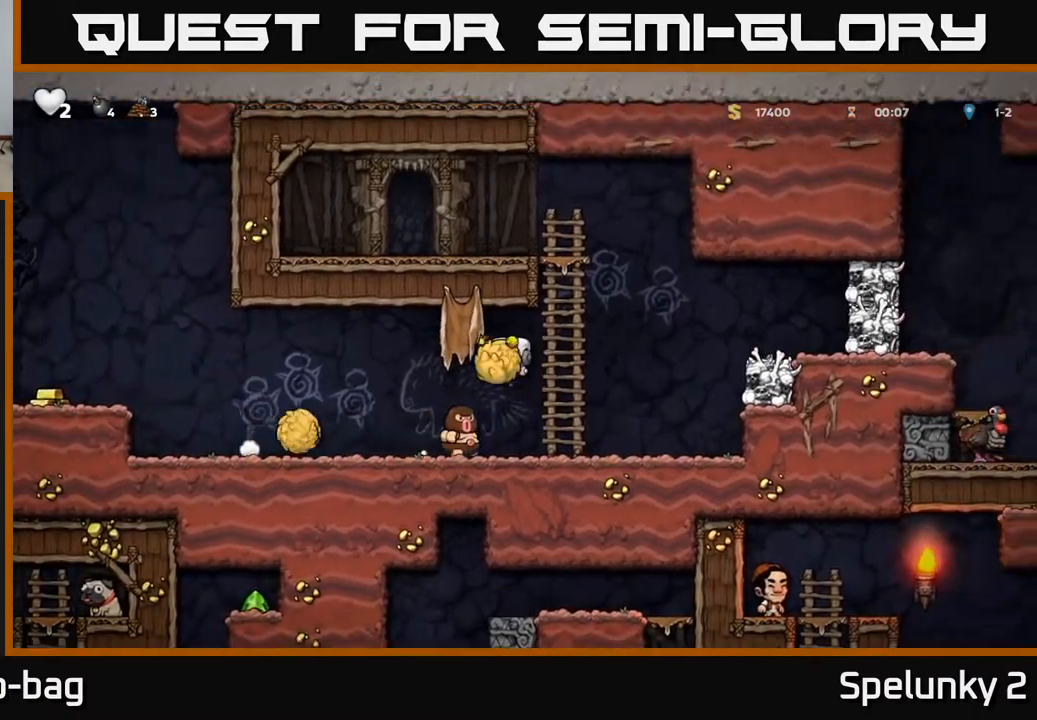
{"buttons": ["A"], "left_stick": "center", "right_stick": "center", "events": [[17, "A", "up"], [17, "X", "down"], [83, "DPAD_LEFT", "up"], [83, "X", "up"], [133, "DPAD_RIGHT", "down"], [250, "DPAD_RIGHT", "up"], [450, "A", "down"]]}
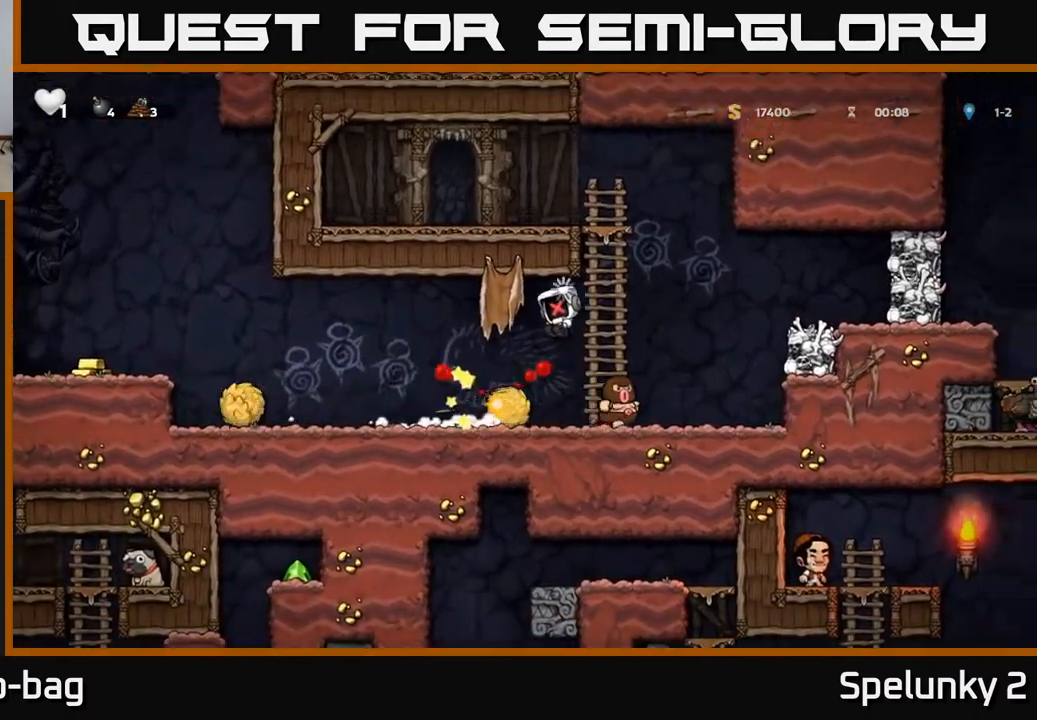
{"buttons": ["A"], "left_stick": "center", "right_stick": "center", "events": [[150, "A", "up"], [267, "X", "down"], [383, "A", "down"], [417, "X", "up"]]}
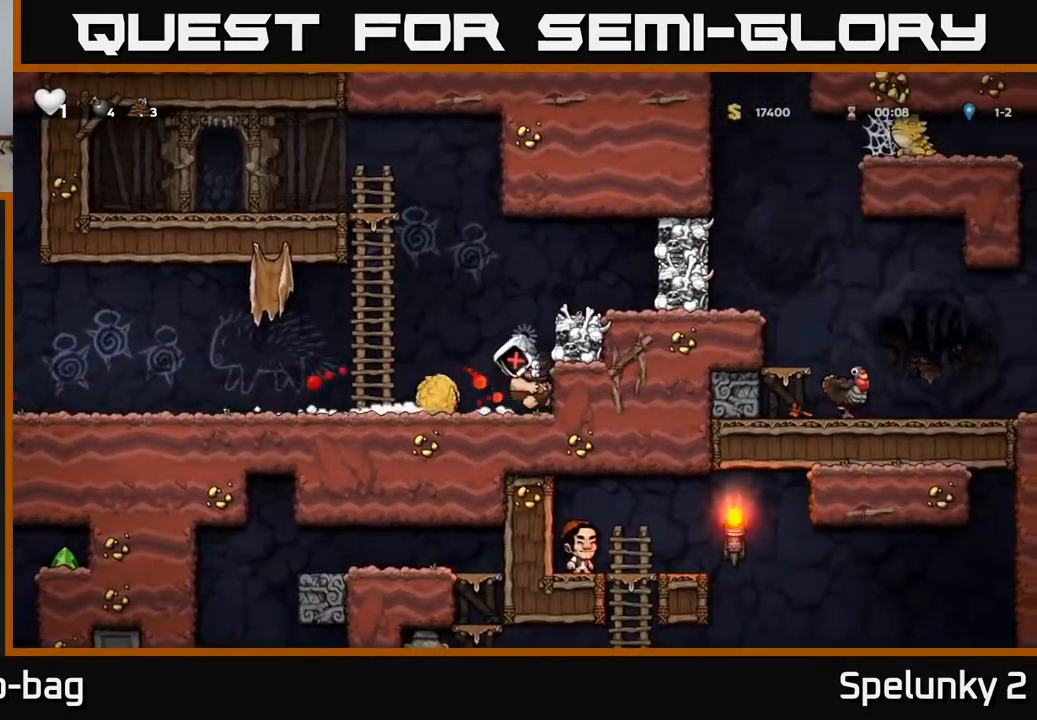
{"buttons": [], "left_stick": "center", "right_stick": "center", "events": [[17, "A", "up"], [150, "X", "down"], [267, "A", "down"], [300, "X", "up"], [383, "A", "up"]]}
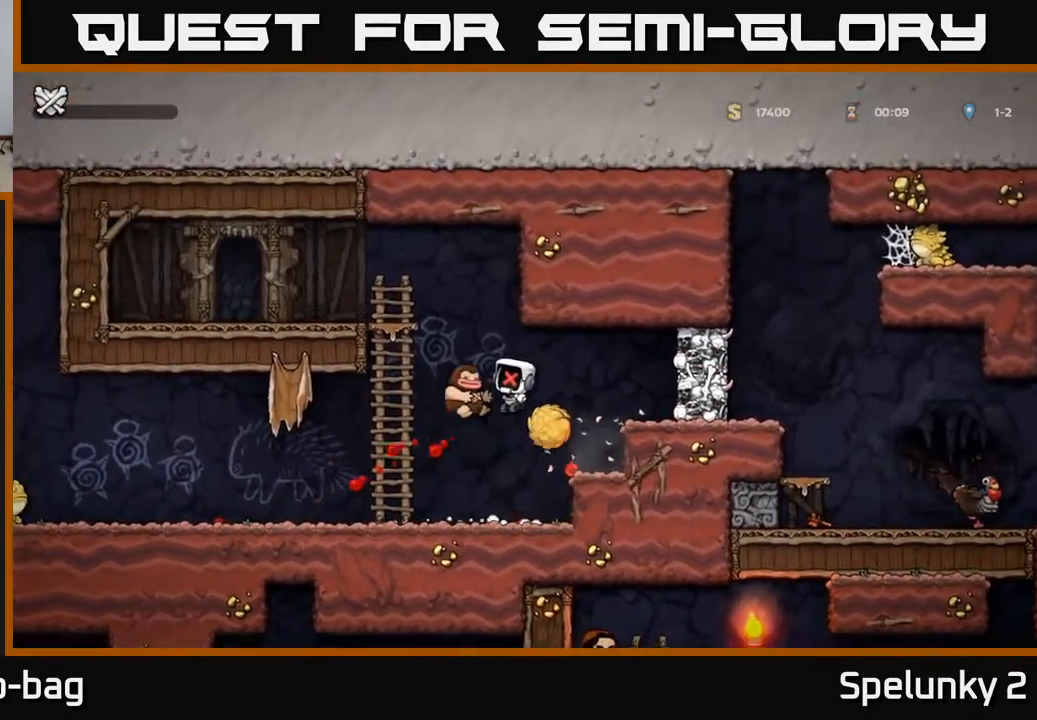
{"buttons": [], "left_stick": "center", "right_stick": "center", "events": []}
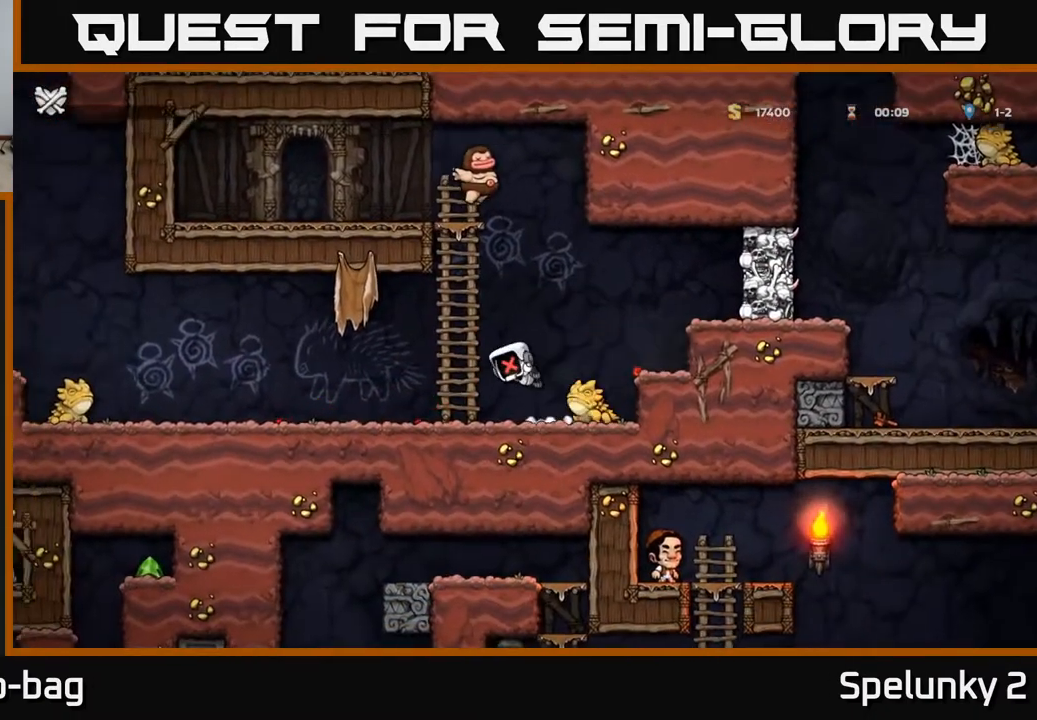
{"buttons": [], "left_stick": "center", "right_stick": "center", "events": []}
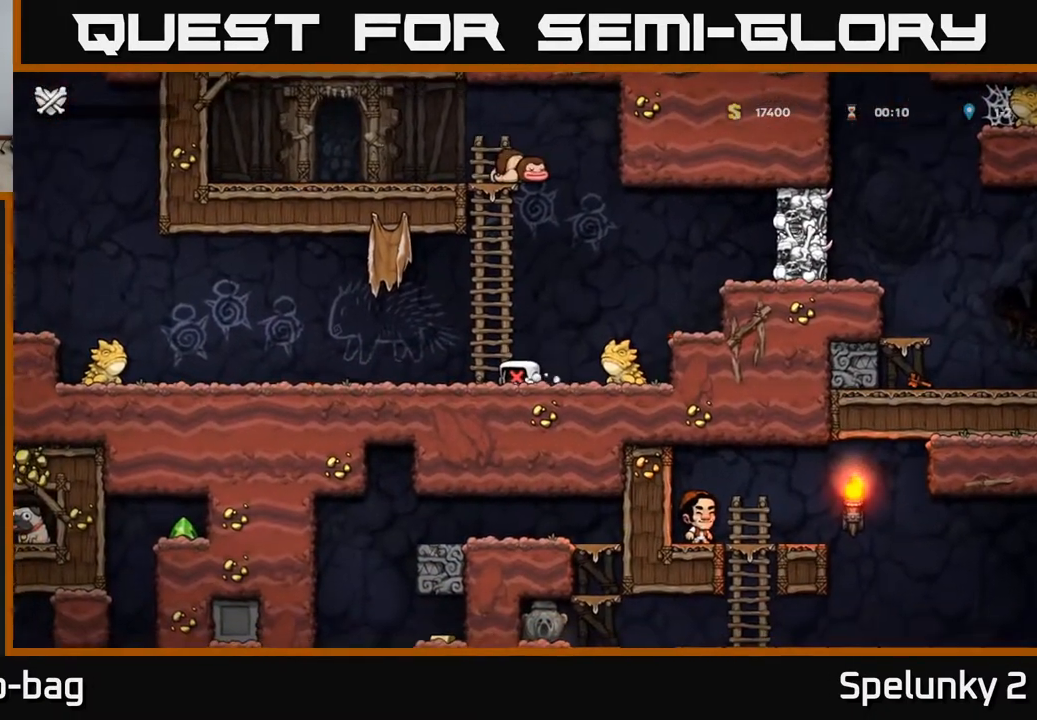
{"buttons": [], "left_stick": "center", "right_stick": "center", "events": []}
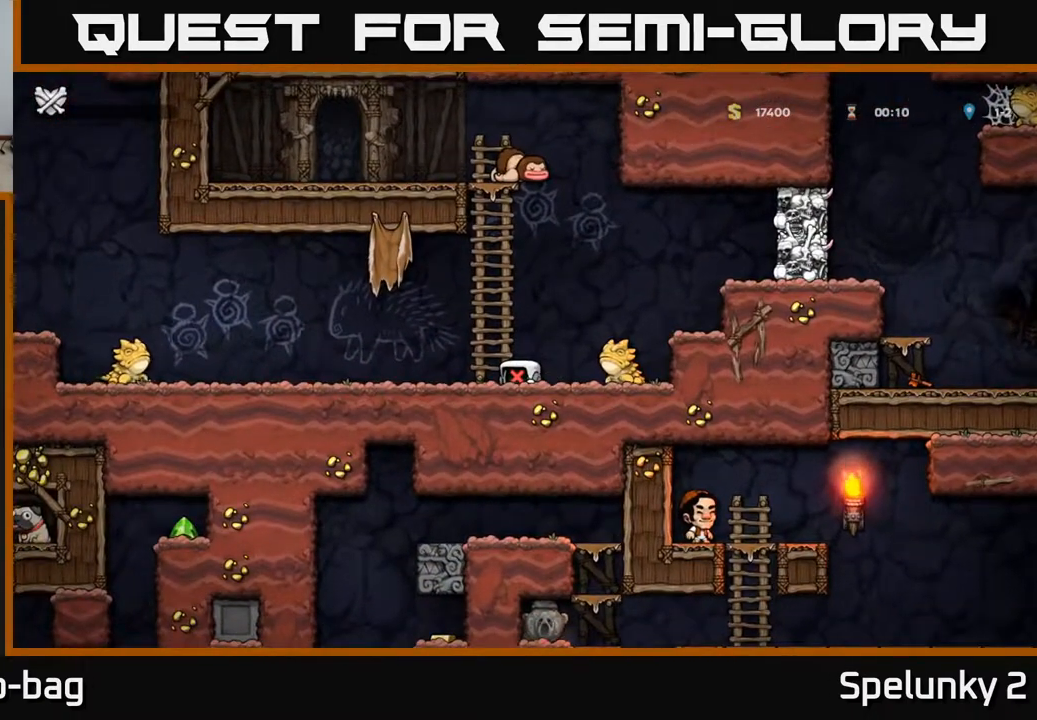
{"buttons": [], "left_stick": "center", "right_stick": "center", "events": []}
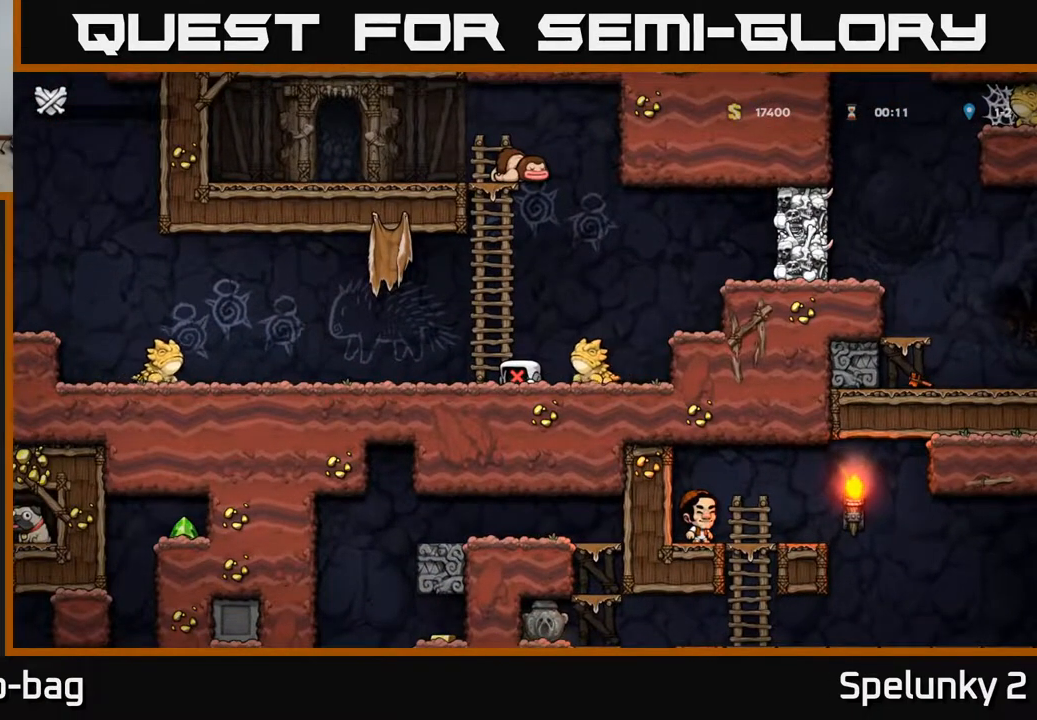
{"buttons": [], "left_stick": "center", "right_stick": "center", "events": []}
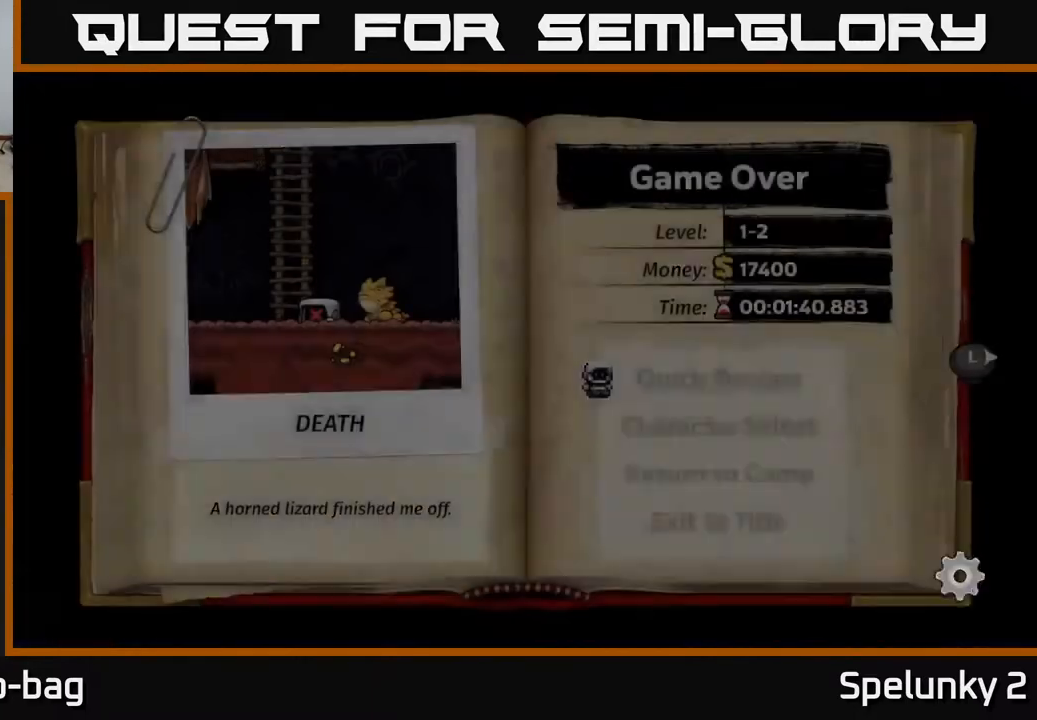
{"buttons": [], "left_stick": "center", "right_stick": "center", "events": []}
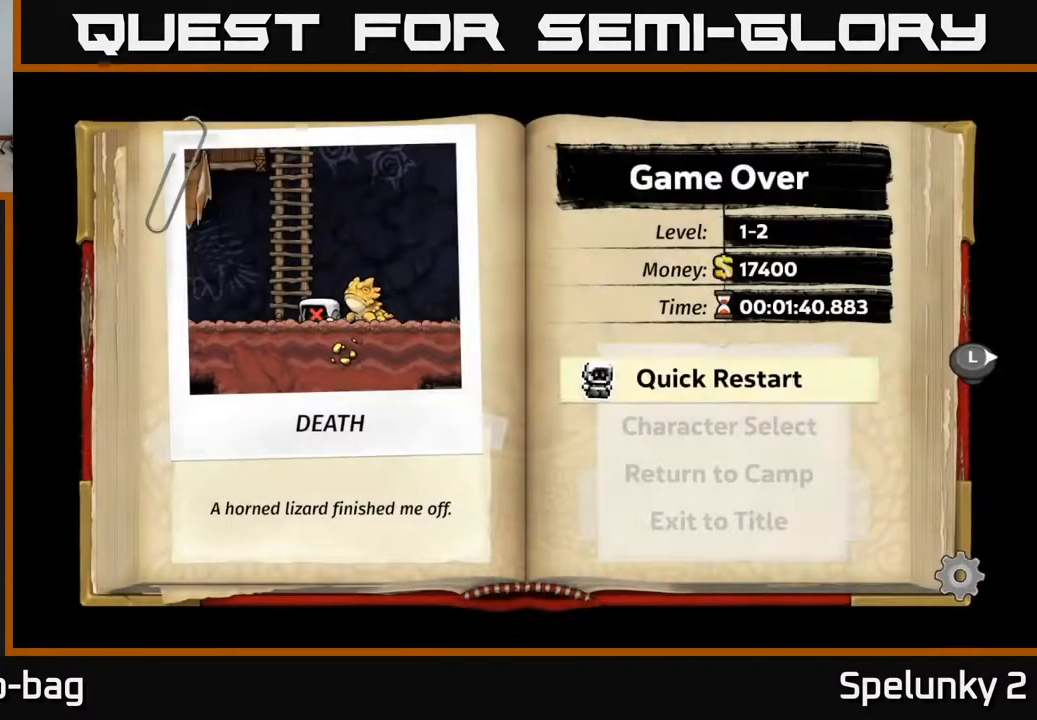
{"buttons": [], "left_stick": "center", "right_stick": "center", "events": [[117, "A", "down"], [283, "A", "up"]]}
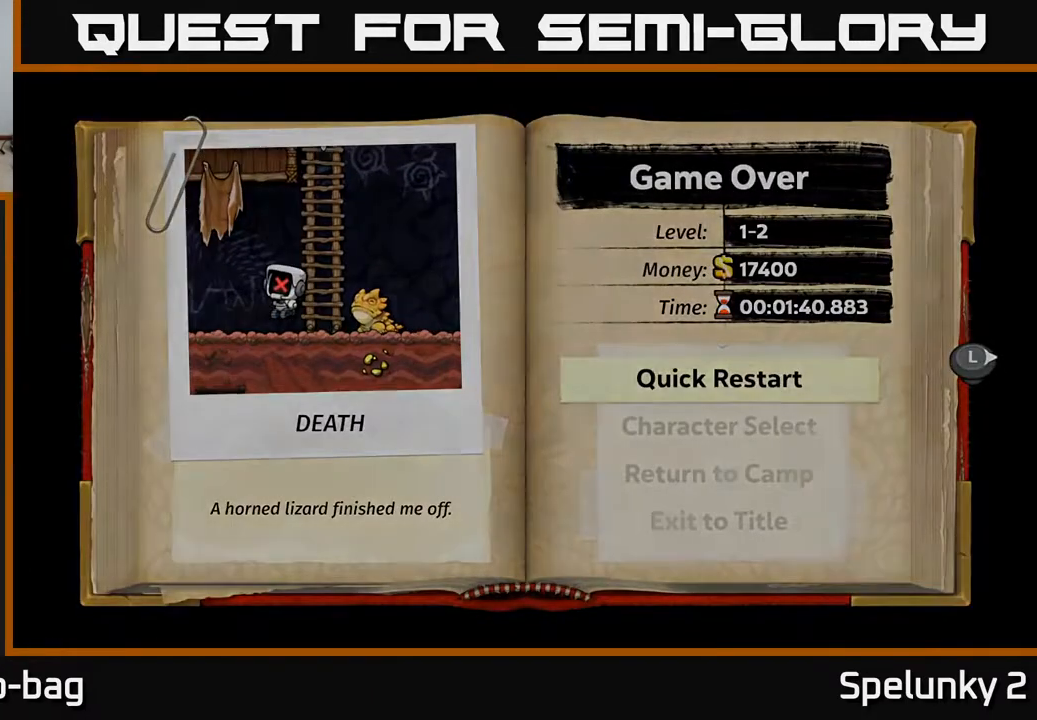
{"buttons": [], "left_stick": "center", "right_stick": "center", "events": []}
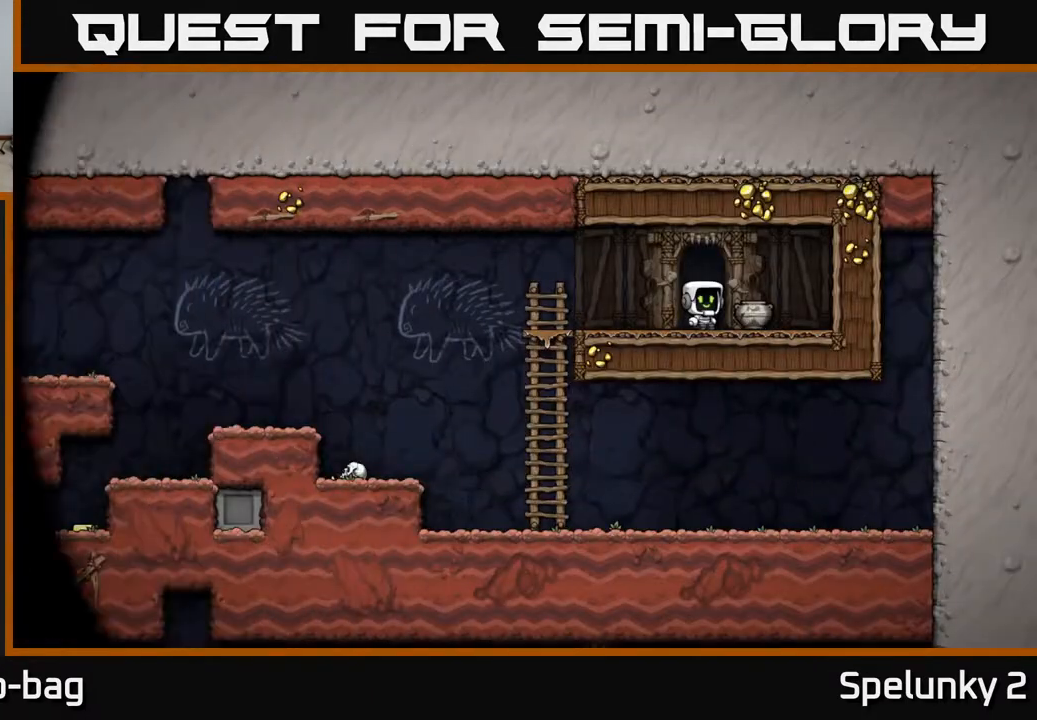
{"buttons": ["DPAD_RIGHT"], "left_stick": "center", "right_stick": "center", "events": [[383, "DPAD_RIGHT", "down"]]}
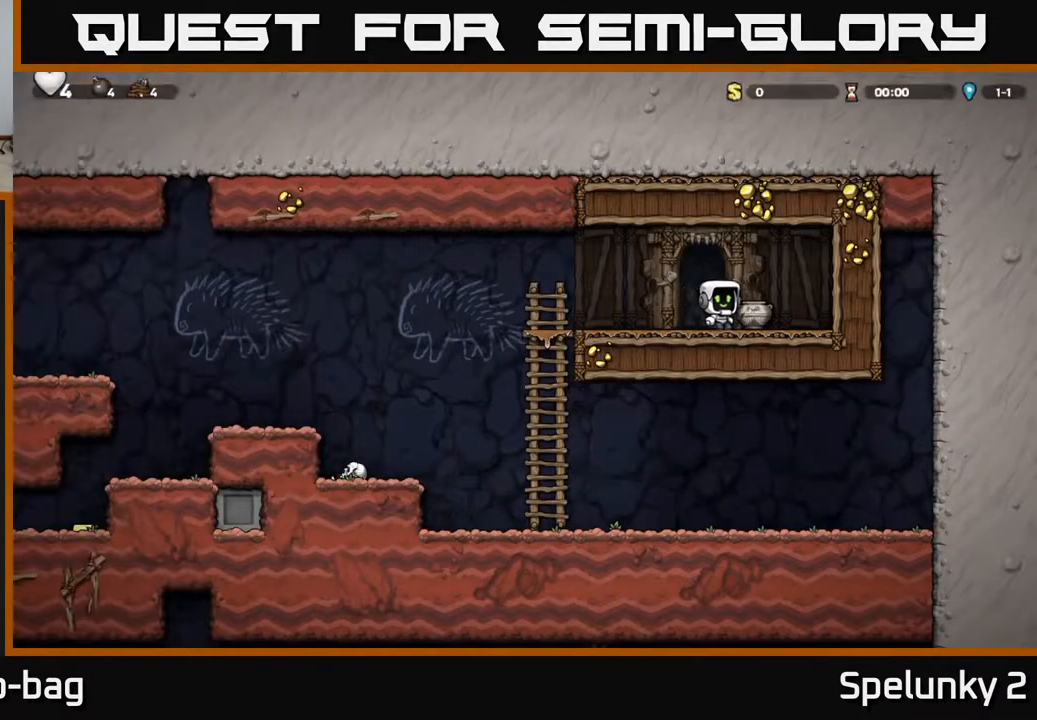
{"buttons": ["DPAD_LEFT"], "left_stick": "center", "right_stick": "center", "events": [[33, "DPAD_RIGHT", "up"], [100, "DPAD_DOWN", "down"], [233, "X", "down"], [383, "DPAD_DOWN", "up"], [417, "X", "up"], [433, "DPAD_LEFT", "down"]]}
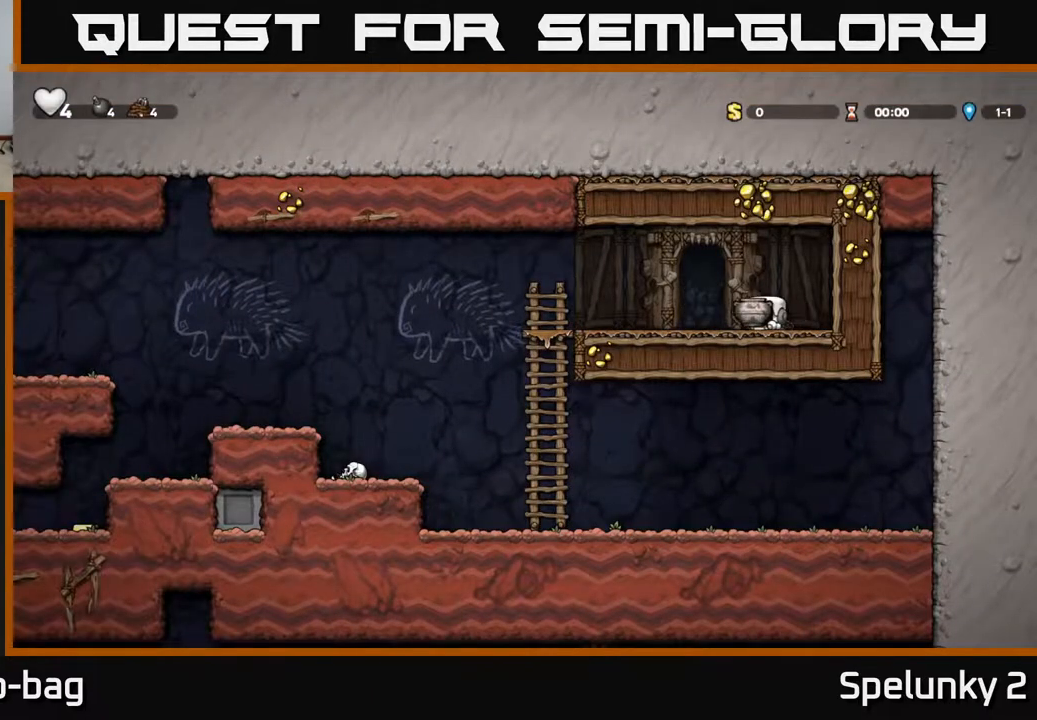
{"buttons": ["DPAD_LEFT"], "left_stick": "center", "right_stick": "center", "events": [[100, "X", "down"], [133, "DPAD_LEFT", "up"], [200, "X", "up"], [383, "DPAD_LEFT", "down"]]}
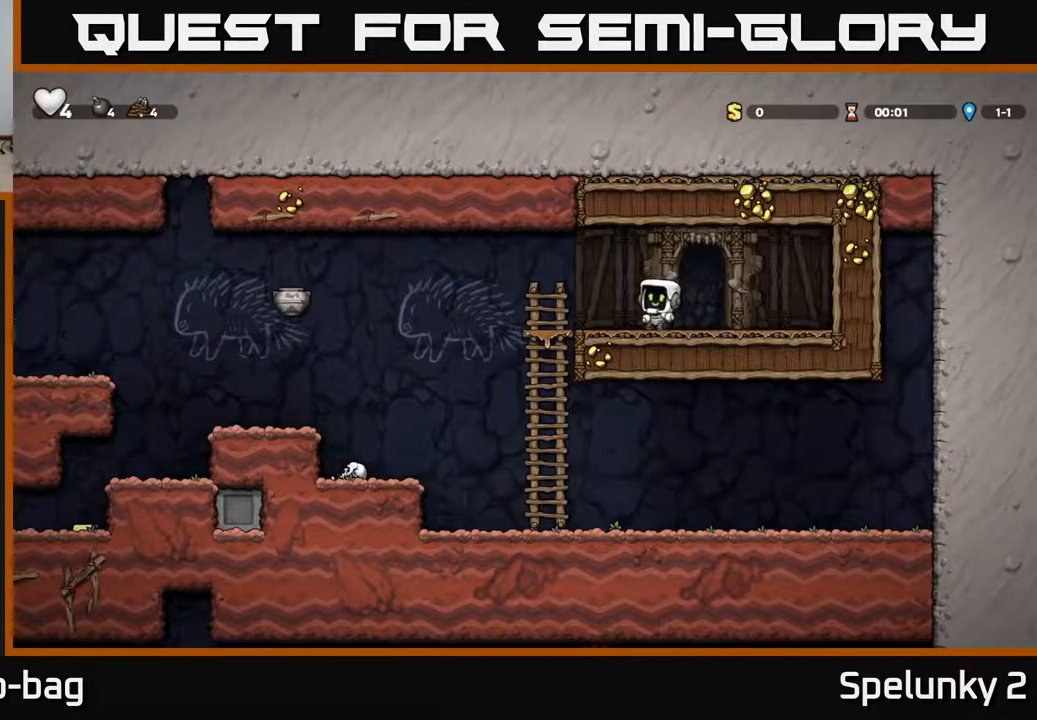
{"buttons": ["A", "DPAD_LEFT"], "left_stick": "center", "right_stick": "center", "events": [[217, "A", "down"]]}
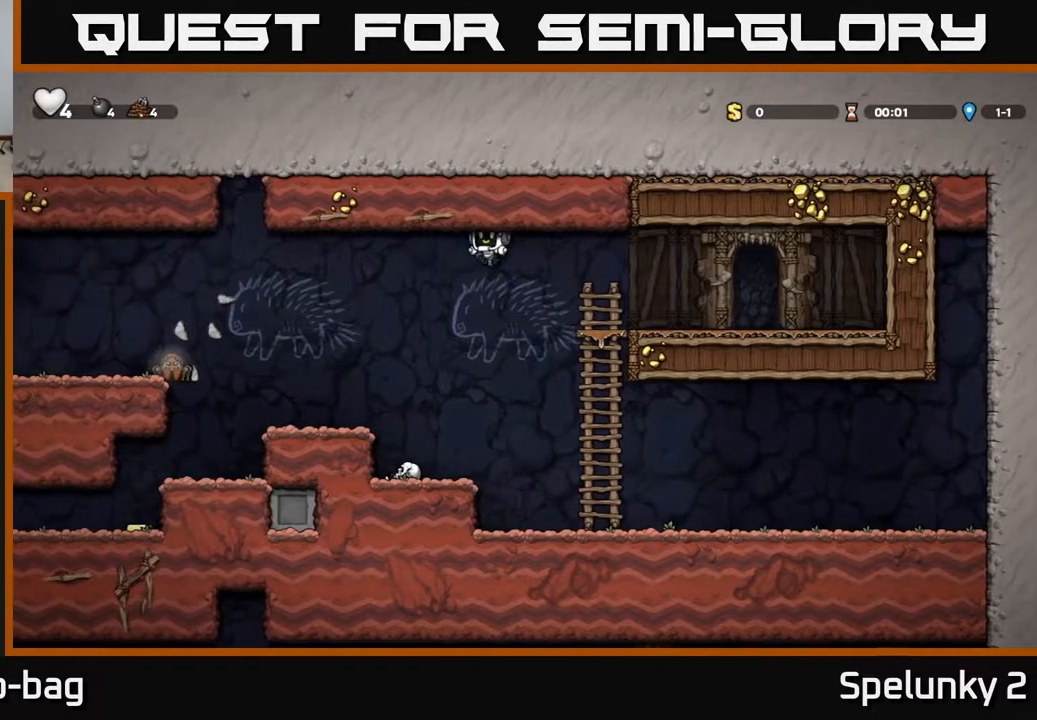
{"buttons": [], "left_stick": "center", "right_stick": "center", "events": [[83, "A", "up"], [233, "DPAD_LEFT", "up"]]}
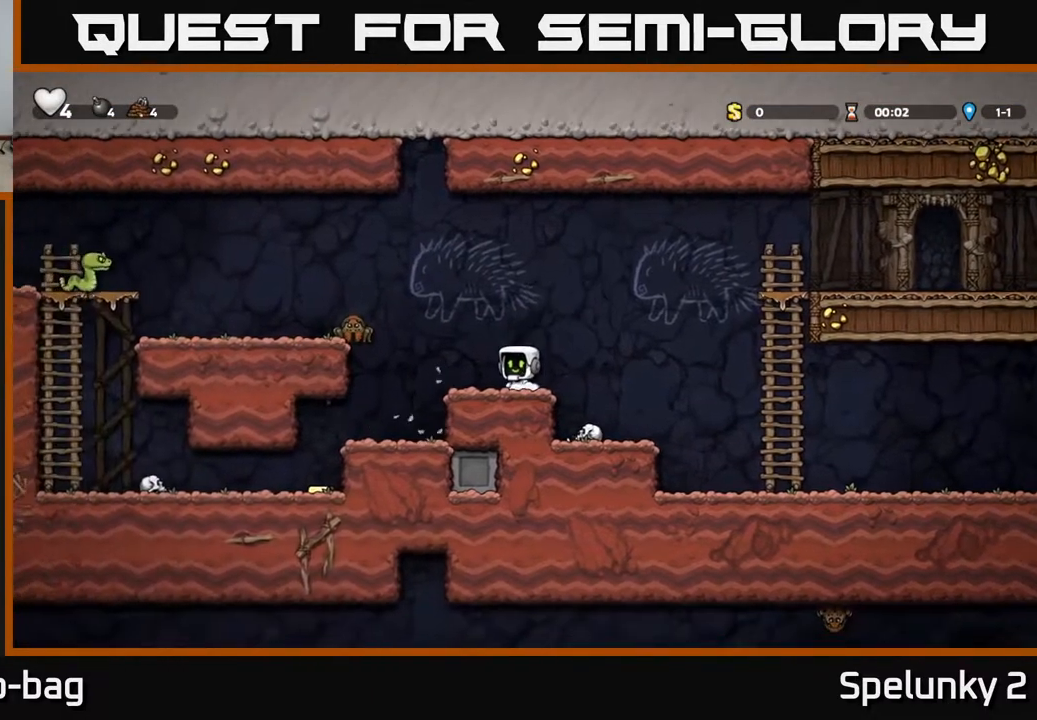
{"buttons": ["DPAD_LEFT"], "left_stick": "center", "right_stick": "center", "events": [[150, "DPAD_LEFT", "down"]]}
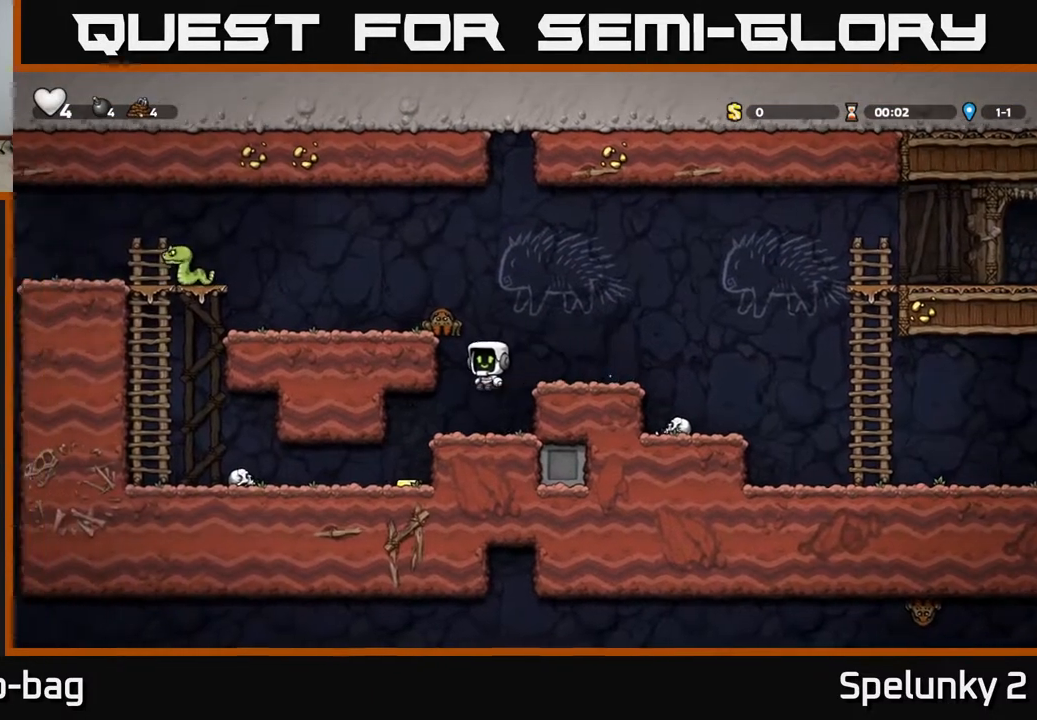
{"buttons": [], "left_stick": "center", "right_stick": "center", "events": [[300, "DPAD_LEFT", "up"]]}
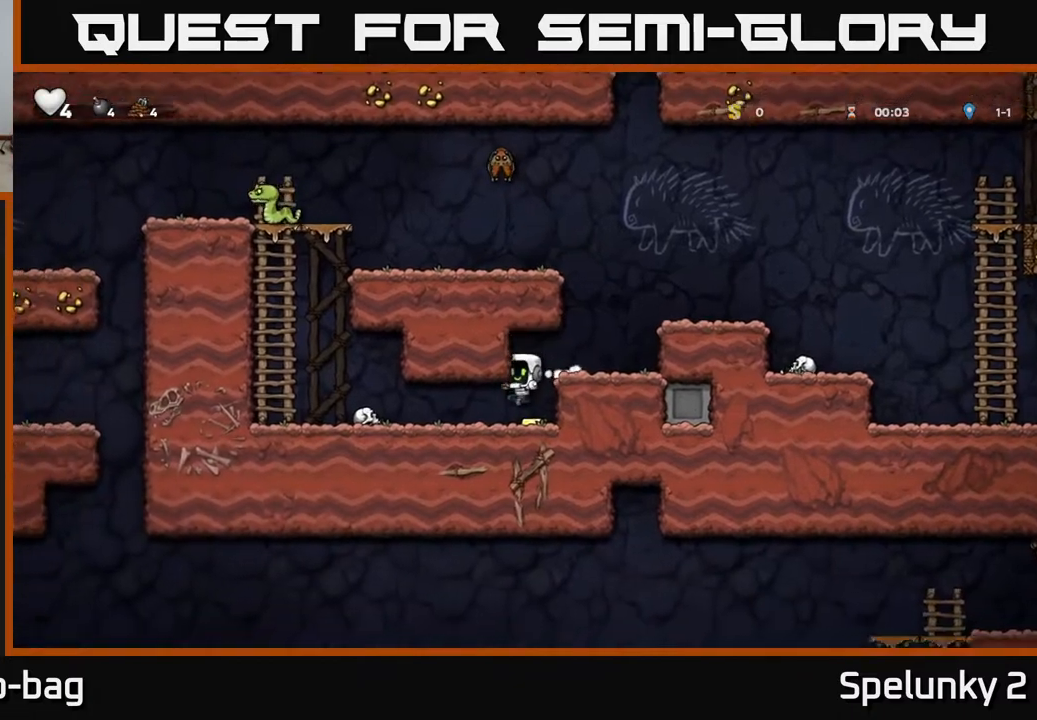
{"buttons": ["DPAD_RIGHT"], "left_stick": "center", "right_stick": "center", "events": [[200, "DPAD_RIGHT", "down"], [217, "A", "down"], [367, "A", "up"]]}